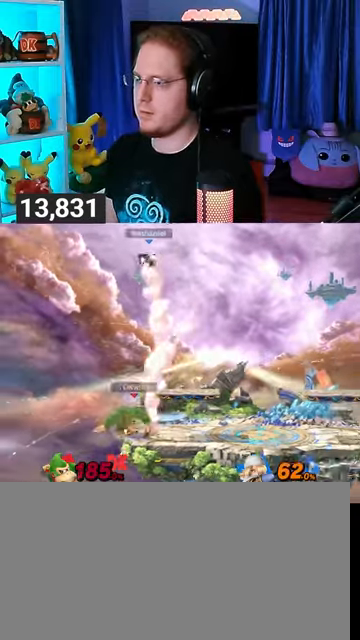
Gameplay with a controller (Nintendo layout); each line is a JSON object with the inputs held at the frame after it. "events" lists button and stick changes between this image and that frame as [ms after this image, input, new state], when the widget could be followed in between. Not read: L3 R3.
{"buttons": [], "left_stick": "down-right", "right_stick": "center", "events": [[167, "Y", "up"], [300, "left_stick", "up-right"], [467, "left_stick", "down-right"]]}
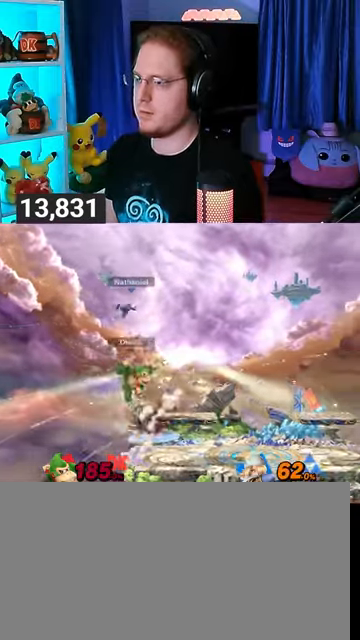
{"buttons": [], "left_stick": "center", "right_stick": "center", "events": [[133, "left_stick", "center"], [267, "left_stick", "right"], [433, "left_stick", "center"]]}
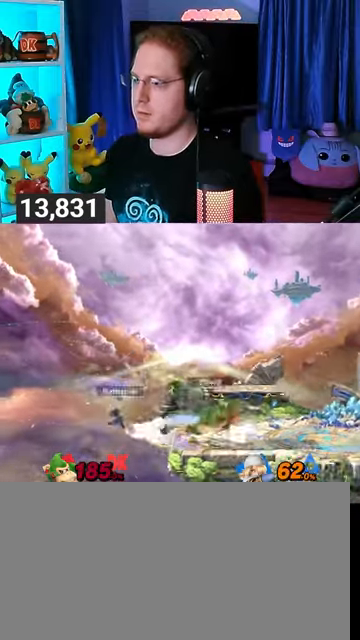
{"buttons": ["A"], "left_stick": "left", "right_stick": "center", "events": [[100, "A", "down"], [100, "left_stick", "left"]]}
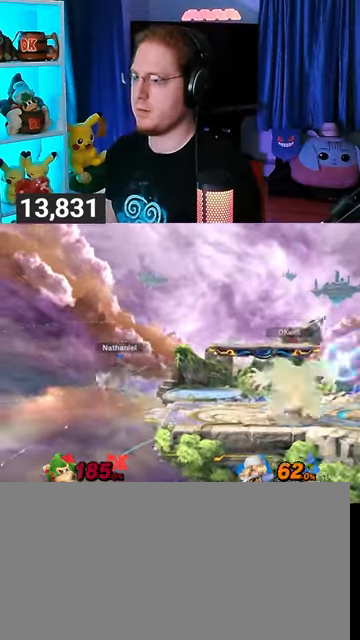
{"buttons": ["A"], "left_stick": "left", "right_stick": "center", "events": []}
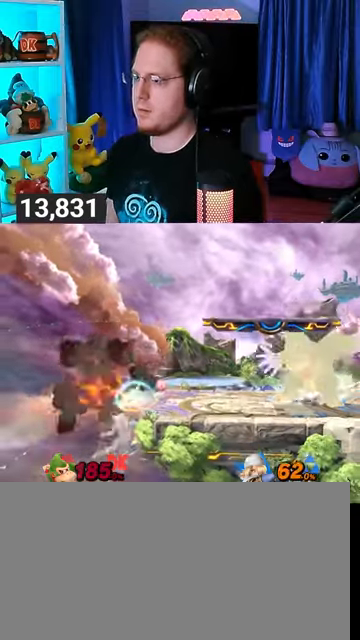
{"buttons": ["A"], "left_stick": "left", "right_stick": "center", "events": [[300, "A", "up"], [367, "A", "down"], [467, "A", "up"], [500, "A", "down"]]}
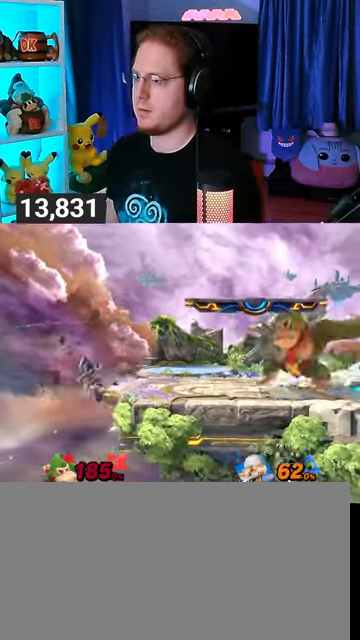
{"buttons": ["R1"], "left_stick": "center", "right_stick": "center", "events": [[167, "A", "up"], [233, "R1", "down"], [267, "left_stick", "center"]]}
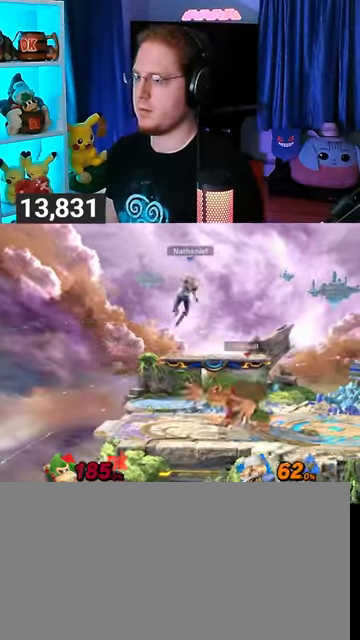
{"buttons": [], "left_stick": "up", "right_stick": "center", "events": [[67, "R1", "up"], [100, "left_stick", "up"], [200, "A", "down"], [267, "A", "up"], [333, "A", "down"], [367, "A", "up"], [467, "A", "down"], [500, "A", "up"]]}
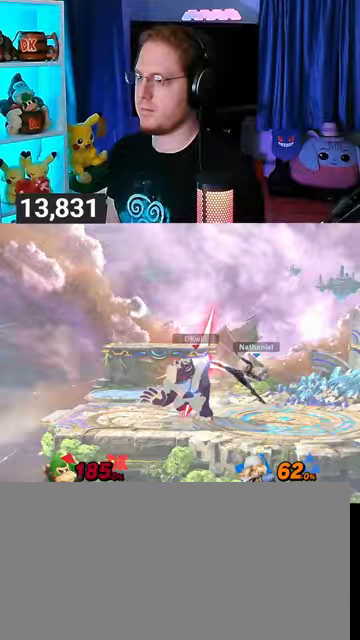
{"buttons": [], "left_stick": "right", "right_stick": "center", "events": [[67, "A", "down"], [67, "left_stick", "right"], [233, "A", "up"]]}
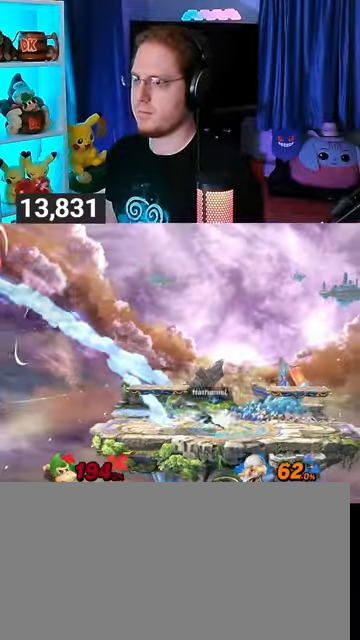
{"buttons": [], "left_stick": "right", "right_stick": "center", "events": []}
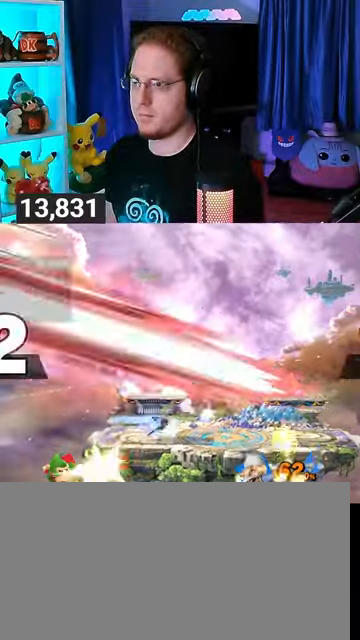
{"buttons": [], "left_stick": "center", "right_stick": "center", "events": [[267, "left_stick", "center"]]}
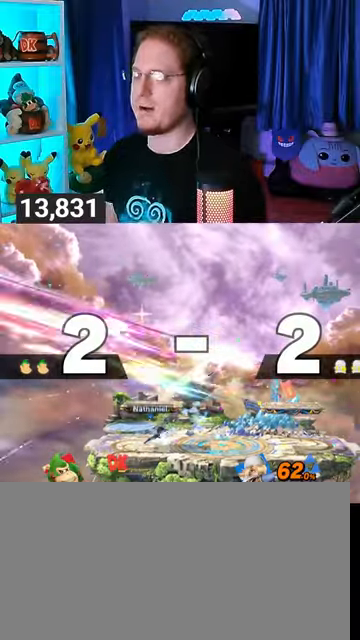
{"buttons": [], "left_stick": "center", "right_stick": "center", "events": []}
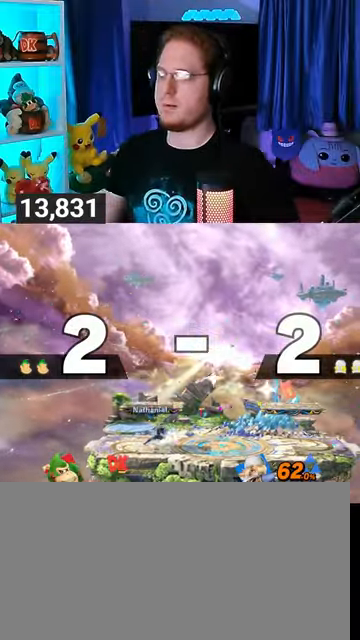
{"buttons": [], "left_stick": "center", "right_stick": "center", "events": []}
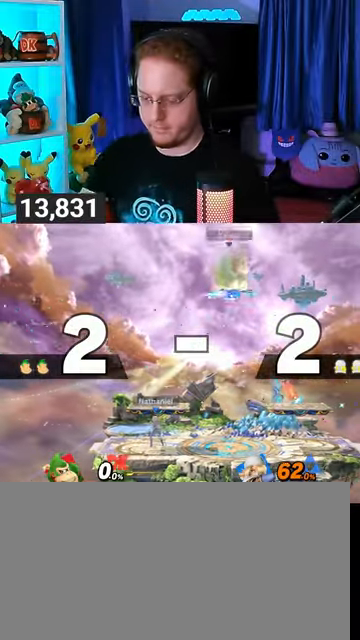
{"buttons": [], "left_stick": "center", "right_stick": "center", "events": []}
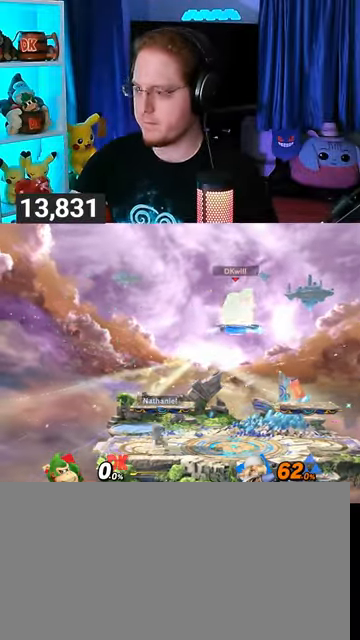
{"buttons": [], "left_stick": "center", "right_stick": "center", "events": []}
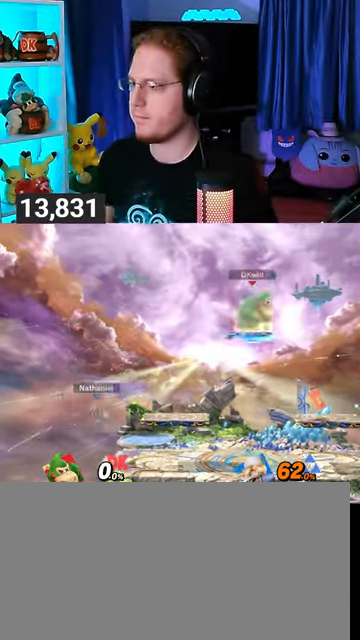
{"buttons": [], "left_stick": "center", "right_stick": "center", "events": [[133, "left_stick", "left"], [200, "left_stick", "down"], [267, "left_stick", "center"], [300, "B", "down"], [367, "B", "up"]]}
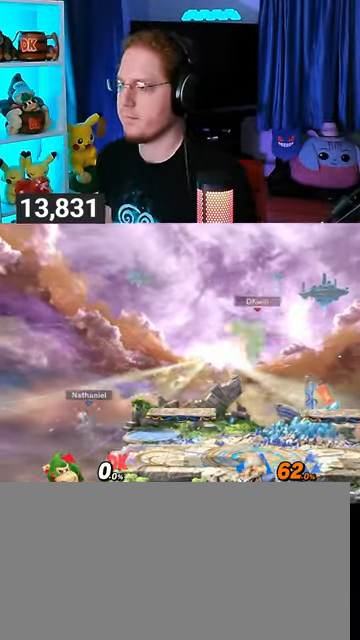
{"buttons": [], "left_stick": "center", "right_stick": "center", "events": []}
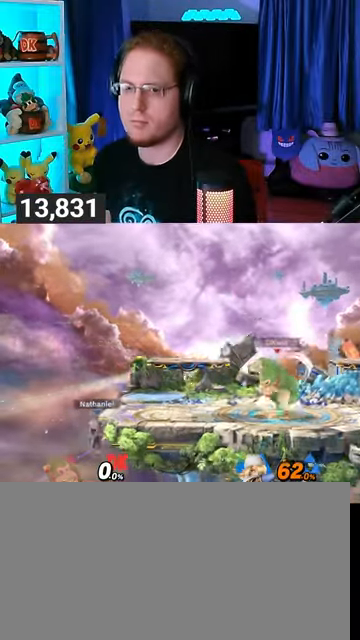
{"buttons": [], "left_stick": "center", "right_stick": "center", "events": []}
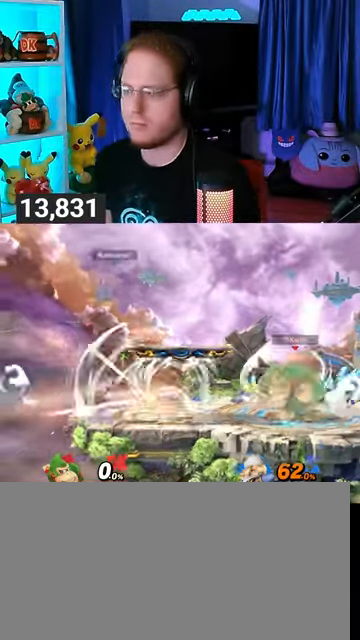
{"buttons": [], "left_stick": "center", "right_stick": "center", "events": [[100, "left_stick", "right"], [200, "Y", "down"], [200, "left_stick", "center"], [300, "B", "down"], [300, "Y", "up"], [433, "B", "up"]]}
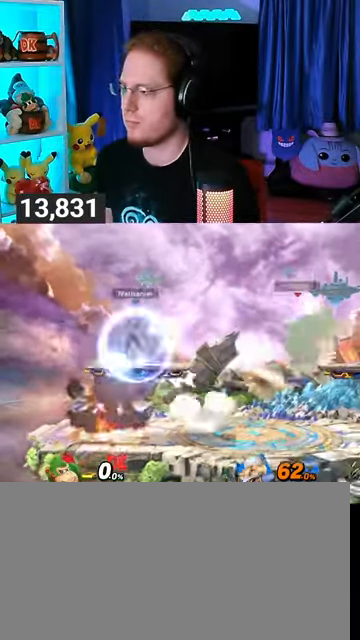
{"buttons": [], "left_stick": "center", "right_stick": "center", "events": []}
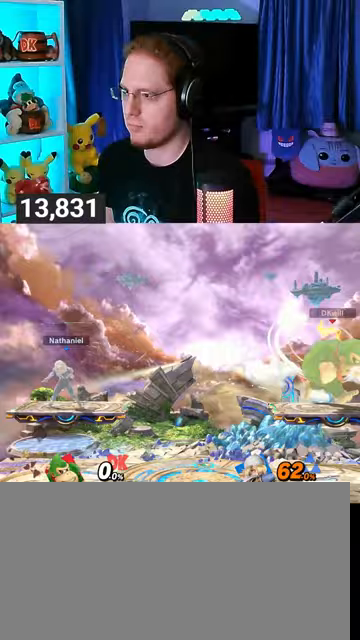
{"buttons": ["R1"], "left_stick": "center", "right_stick": "center", "events": [[500, "R1", "down"]]}
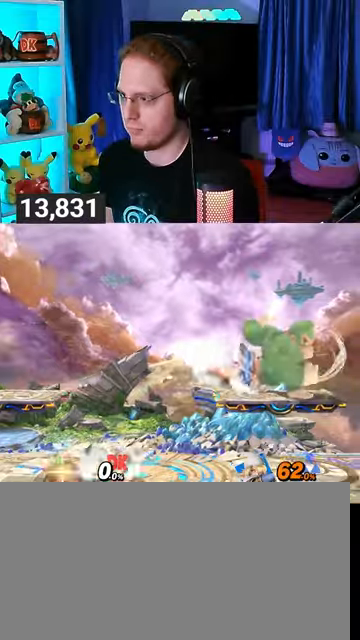
{"buttons": ["R1"], "left_stick": "center", "right_stick": "center", "events": []}
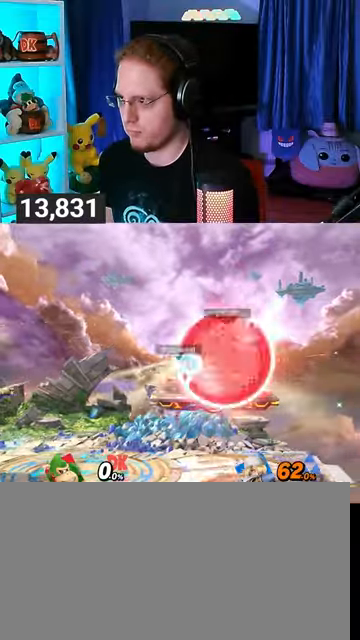
{"buttons": ["R1"], "left_stick": "center", "right_stick": "center", "events": []}
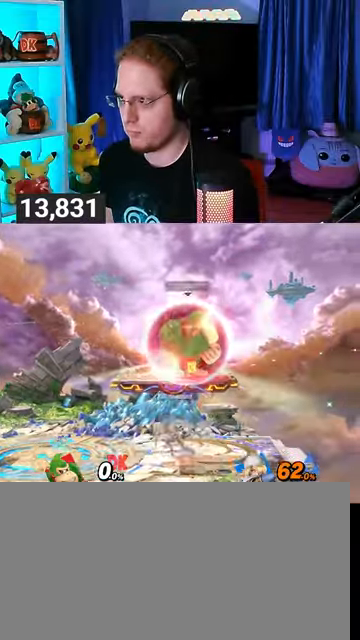
{"buttons": ["R1"], "left_stick": "center", "right_stick": "center", "events": []}
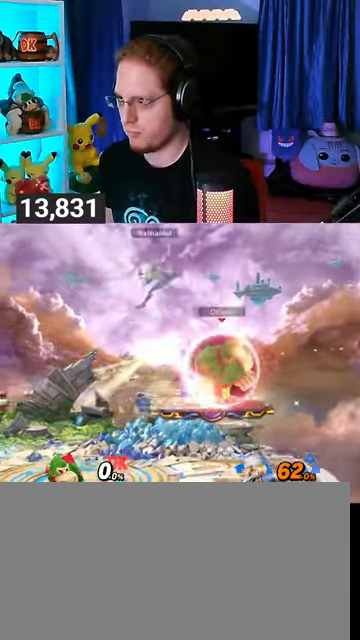
{"buttons": ["R1"], "left_stick": "center", "right_stick": "center", "events": []}
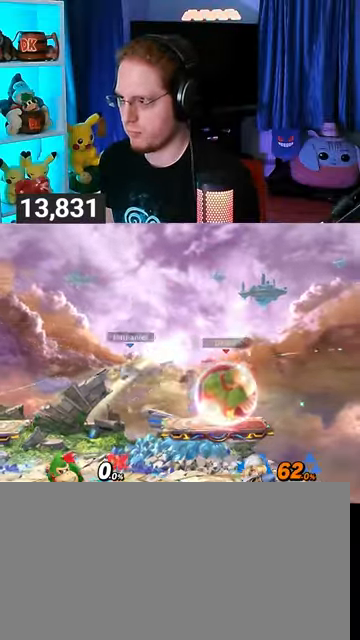
{"buttons": [], "left_stick": "right", "right_stick": "center", "events": [[100, "Y", "down"], [333, "Y", "up"], [367, "R1", "up"], [367, "left_stick", "up-right"], [467, "left_stick", "right"]]}
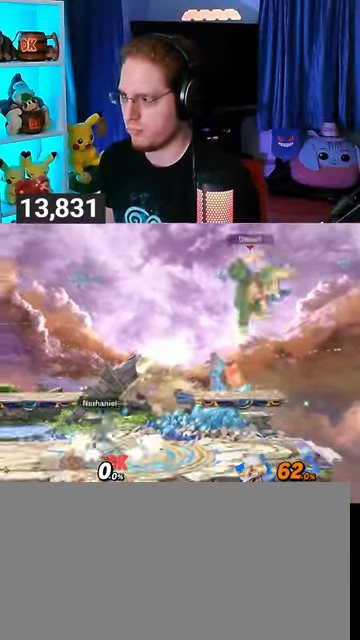
{"buttons": [], "left_stick": "center", "right_stick": "center", "events": [[33, "left_stick", "down-right"], [367, "left_stick", "center"]]}
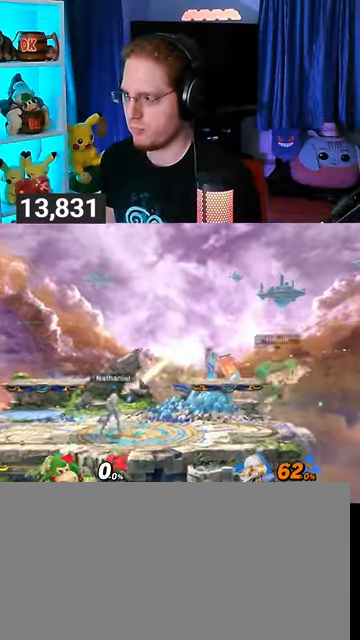
{"buttons": [], "left_stick": "down-left", "right_stick": "center", "events": [[67, "Y", "down"], [300, "Y", "up"], [367, "left_stick", "down-left"]]}
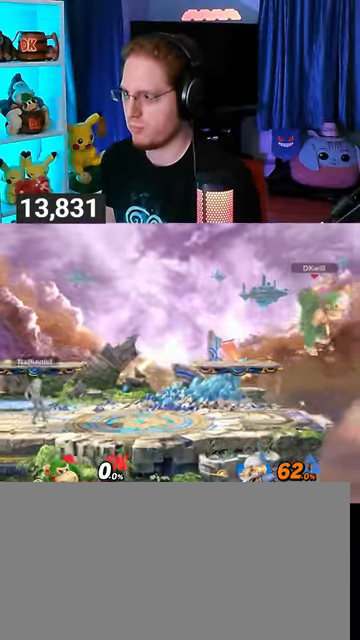
{"buttons": [], "left_stick": "left", "right_stick": "center", "events": [[33, "left_stick", "center"], [500, "left_stick", "left"]]}
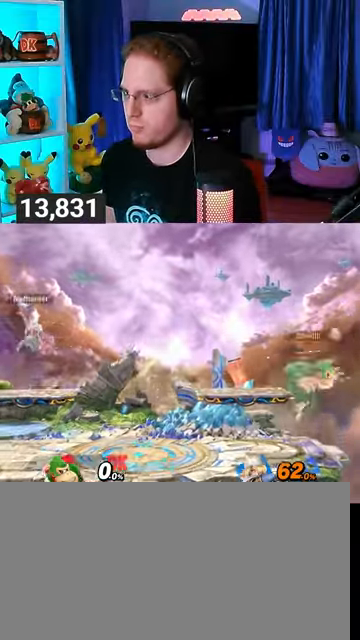
{"buttons": ["X"], "left_stick": "down-right", "right_stick": "center", "events": [[133, "Y", "down"], [233, "left_stick", "down-right"], [267, "X", "down"], [267, "Y", "up"]]}
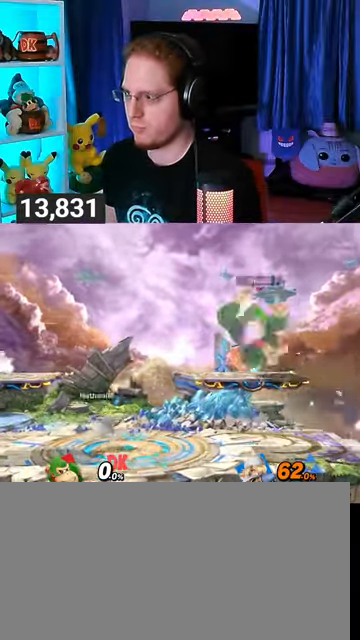
{"buttons": ["Y"], "left_stick": "left", "right_stick": "center", "events": [[33, "X", "up"], [33, "left_stick", "center"], [267, "left_stick", "left"], [333, "Y", "down"]]}